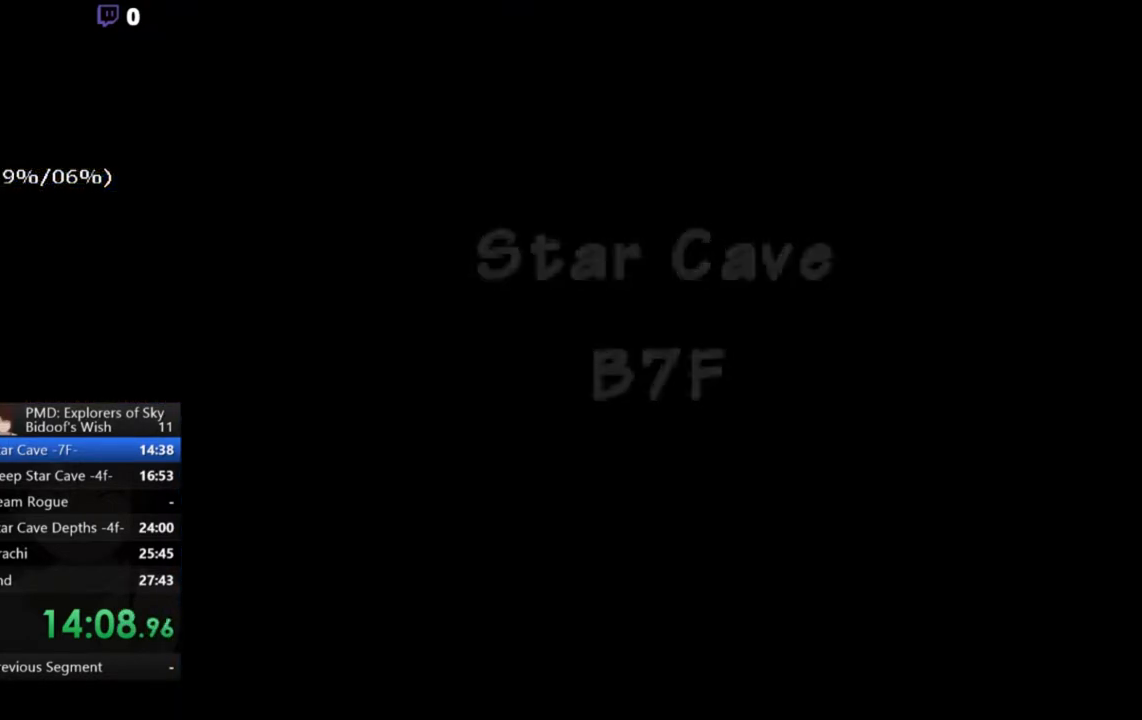
Gameplay with a controller (Xbox layout); each line is a JSON object with the inputs held at the frame after it. "events" lists button and stick changes between this image and that frame as [ms after this image, input, new state], when the widget could be followed in between. Not read: L1 L3 R1 R3 SELECT START right_stick.
{"buttons": [], "left_stick": "center", "events": [[33, "B", "up"]]}
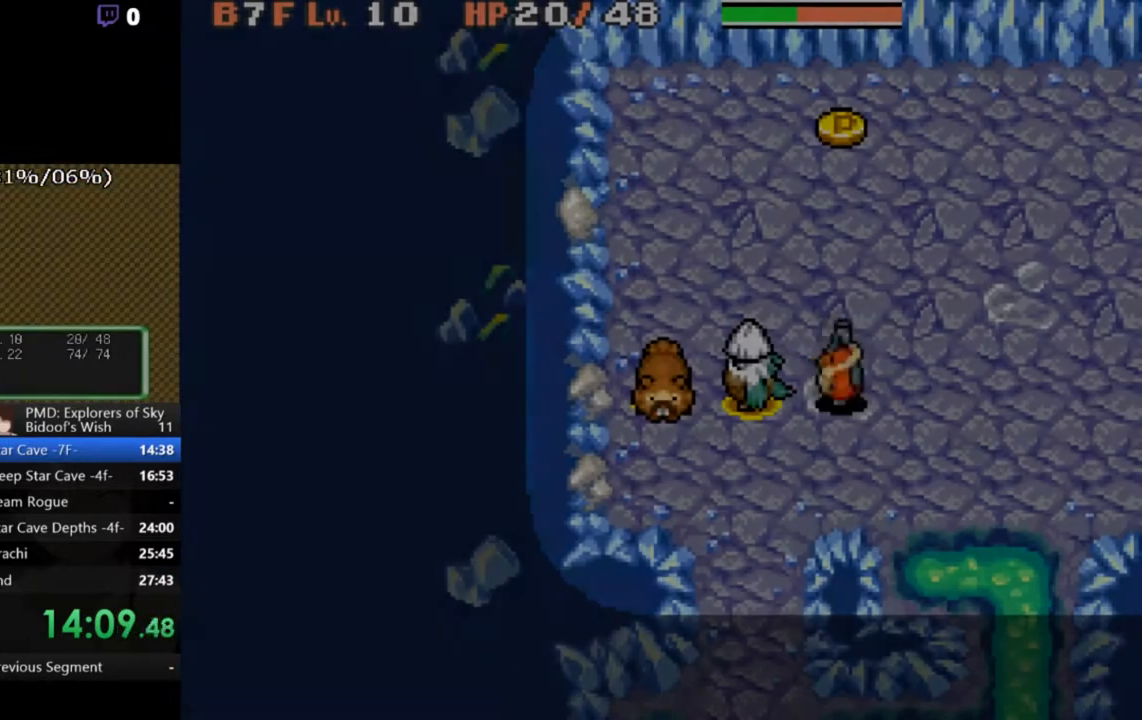
{"buttons": [], "left_stick": "center", "events": []}
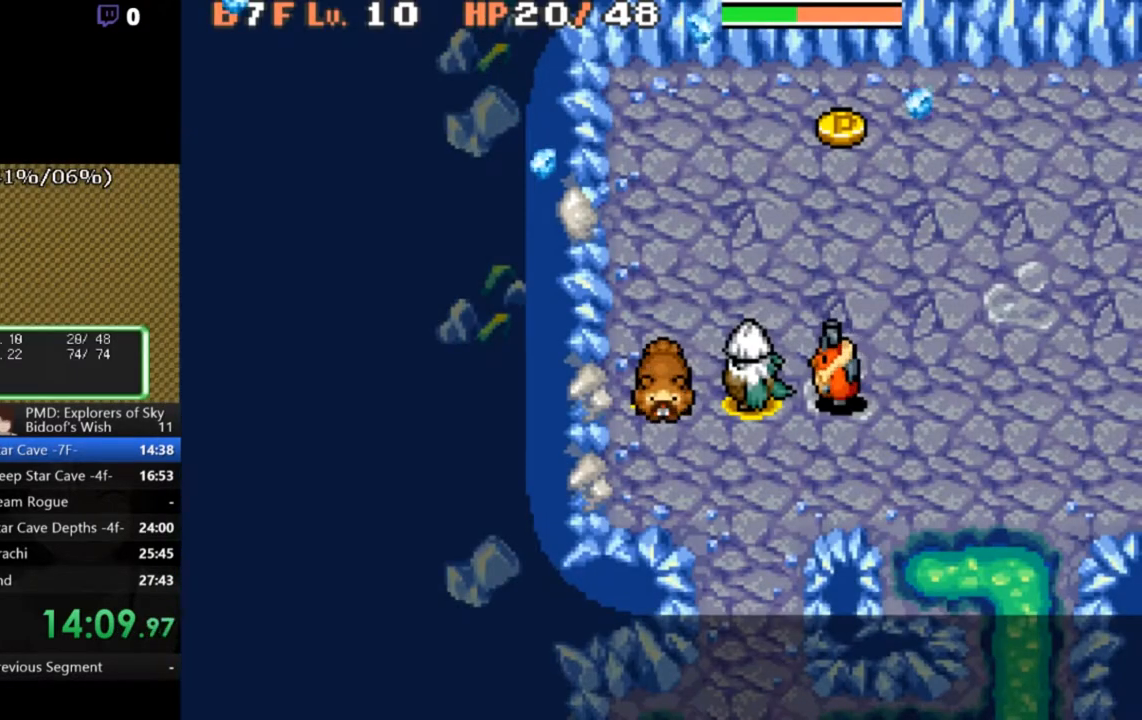
{"buttons": [], "left_stick": "center", "events": []}
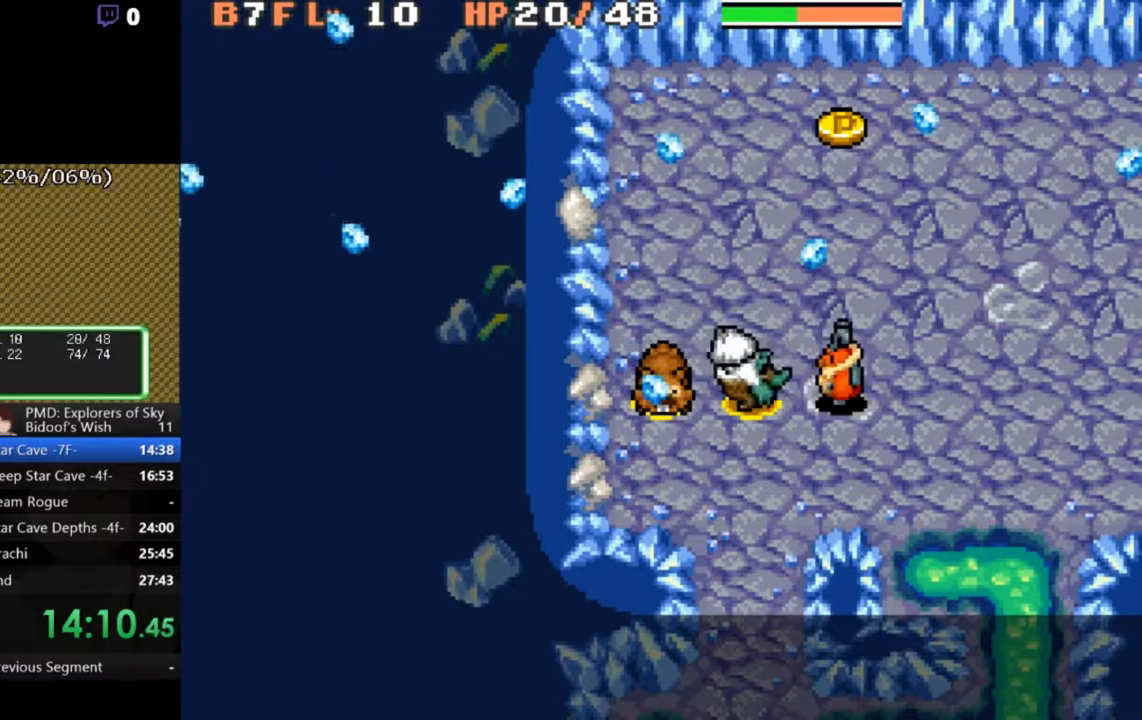
{"buttons": ["A", "R2"], "left_stick": "center", "events": [[33, "A", "down"], [33, "R2", "down"], [300, "DPAD_DOWN", "down"], [300, "DPAD_RIGHT", "down"], [433, "DPAD_RIGHT", "up"], [467, "DPAD_DOWN", "up"]]}
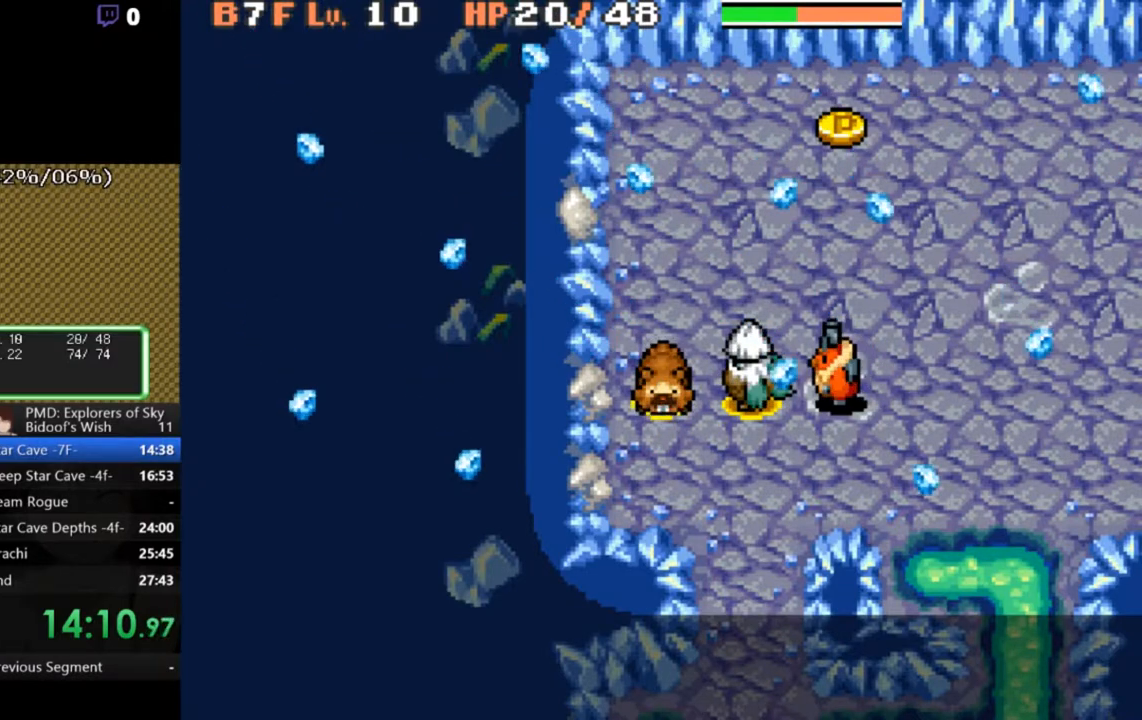
{"buttons": ["A", "R2"], "left_stick": "center", "events": [[33, "DPAD_DOWN", "down"], [33, "DPAD_RIGHT", "down"], [167, "DPAD_RIGHT", "up"], [200, "DPAD_DOWN", "up"], [300, "DPAD_DOWN", "down"], [300, "DPAD_RIGHT", "down"], [433, "DPAD_RIGHT", "up"], [467, "DPAD_DOWN", "up"]]}
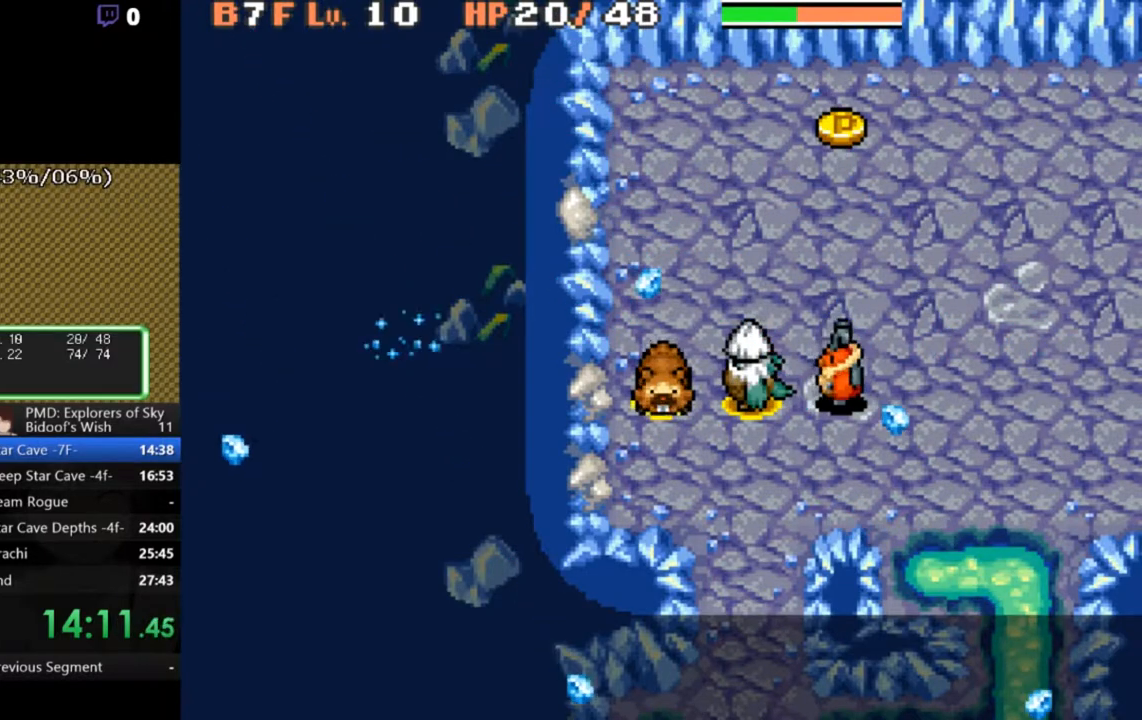
{"buttons": ["A", "R2", "DPAD_DOWN", "DPAD_RIGHT"], "left_stick": "center", "events": [[33, "DPAD_DOWN", "down"], [33, "DPAD_RIGHT", "down"], [167, "DPAD_RIGHT", "up"], [200, "DPAD_DOWN", "up"], [267, "DPAD_DOWN", "down"], [267, "DPAD_RIGHT", "down"], [400, "DPAD_DOWN", "up"], [400, "DPAD_RIGHT", "up"], [467, "DPAD_DOWN", "down"], [467, "DPAD_RIGHT", "down"]]}
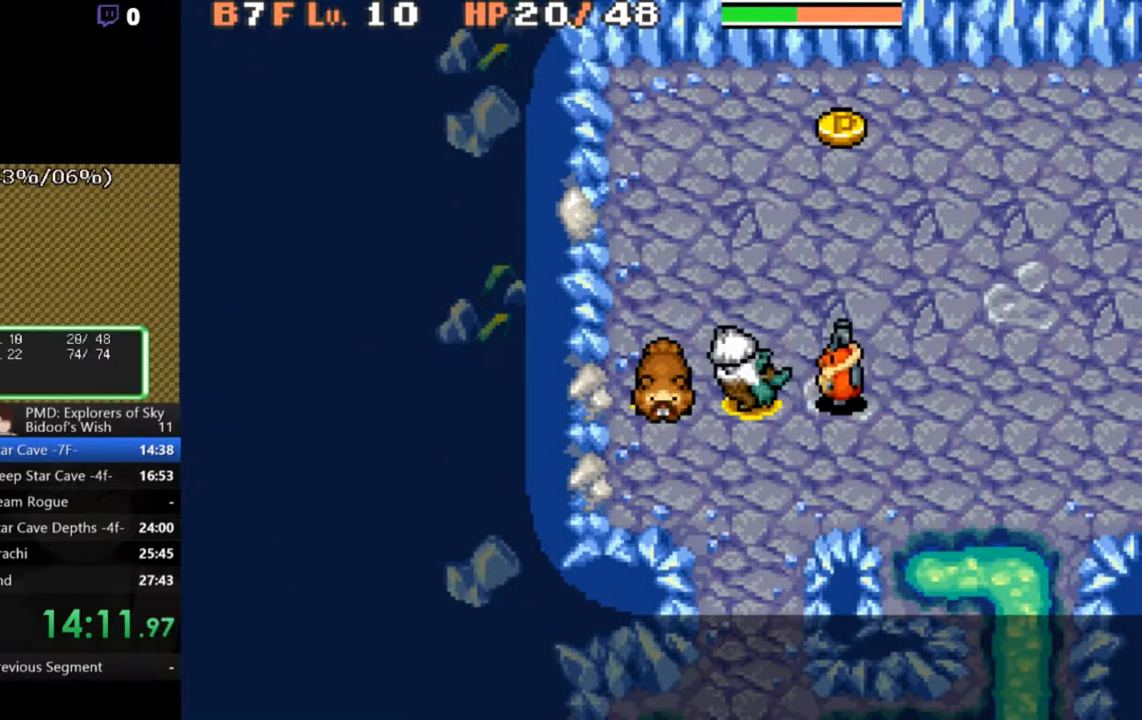
{"buttons": ["A", "R2"], "left_stick": "center", "events": [[133, "DPAD_DOWN", "up"], [133, "DPAD_RIGHT", "up"], [200, "DPAD_DOWN", "down"], [200, "DPAD_RIGHT", "down"], [333, "DPAD_DOWN", "up"], [333, "DPAD_RIGHT", "up"], [400, "DPAD_DOWN", "down"], [400, "DPAD_RIGHT", "down"], [433, "DPAD_DOWN", "up"], [433, "DPAD_RIGHT", "up"]]}
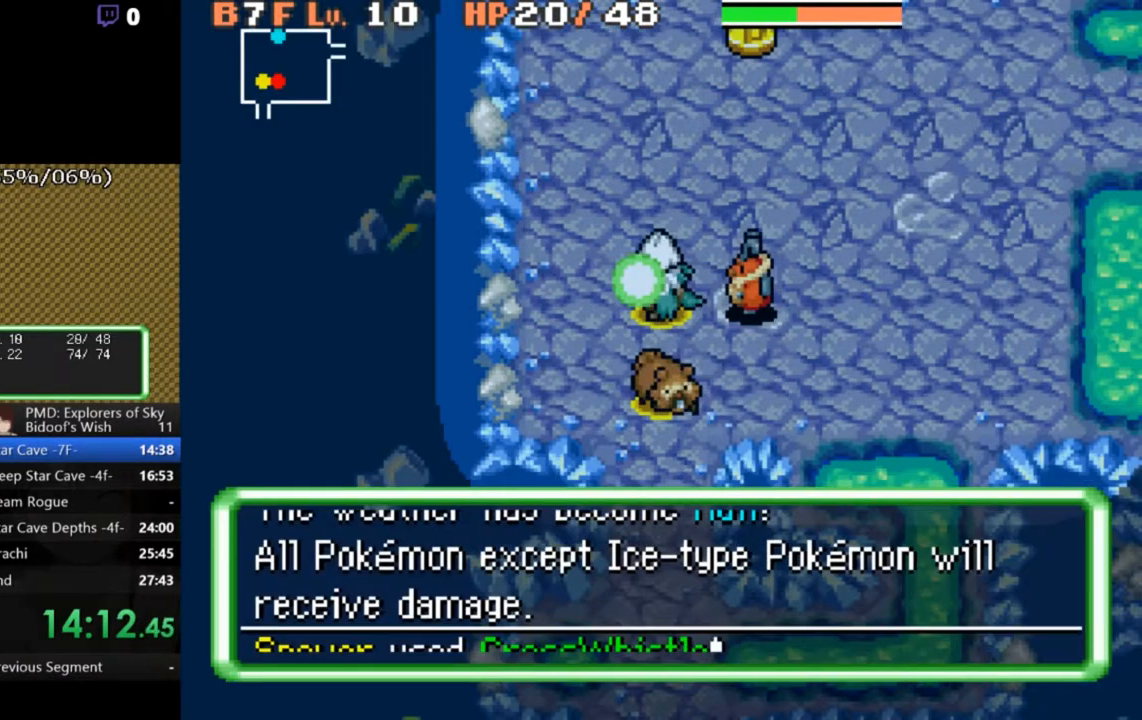
{"buttons": ["A"], "left_stick": "center", "events": [[233, "R2", "up"], [333, "DPAD_DOWN", "down"], [467, "DPAD_DOWN", "up"]]}
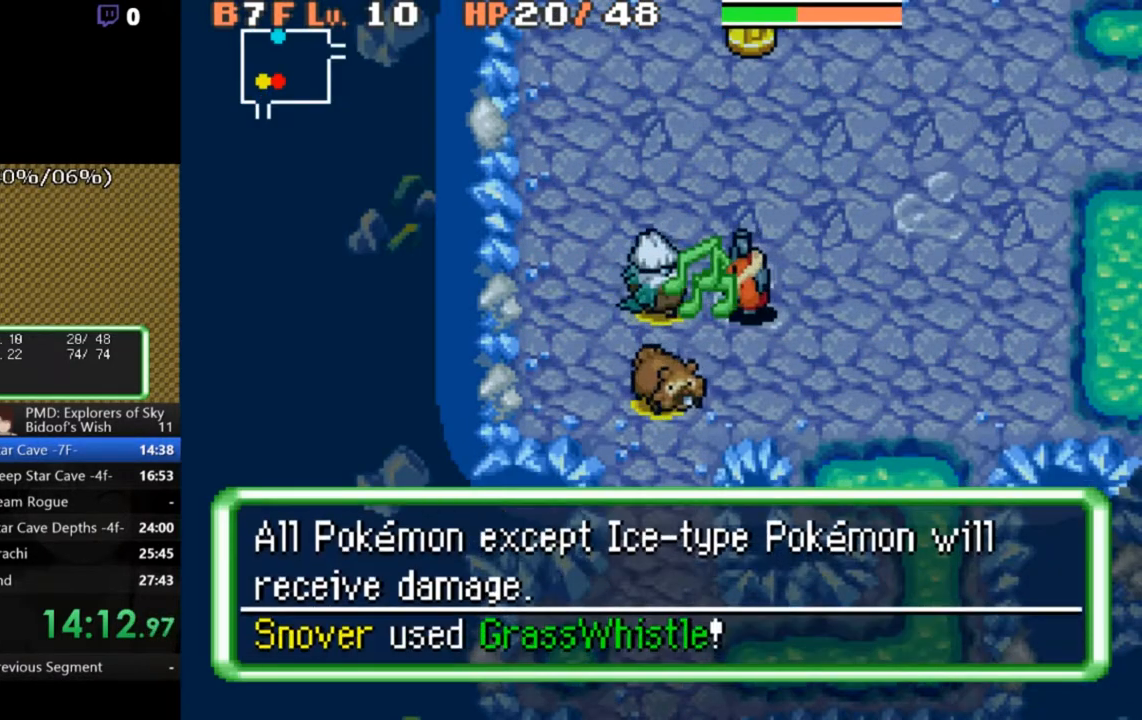
{"buttons": [], "left_stick": "center", "events": [[100, "DPAD_DOWN", "down"], [200, "DPAD_DOWN", "up"], [400, "A", "up"]]}
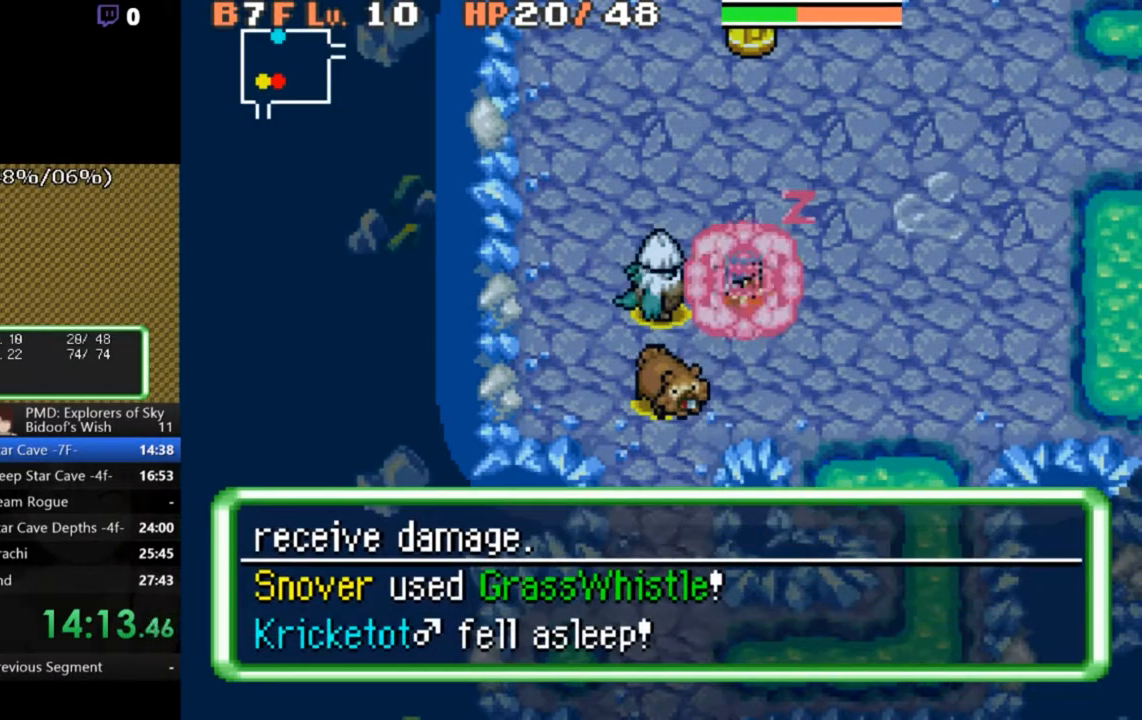
{"buttons": ["X", "L2"], "left_stick": "center", "events": [[67, "X", "down"], [167, "L2", "down"], [167, "X", "up"], [233, "X", "down"], [333, "X", "up"], [467, "X", "down"]]}
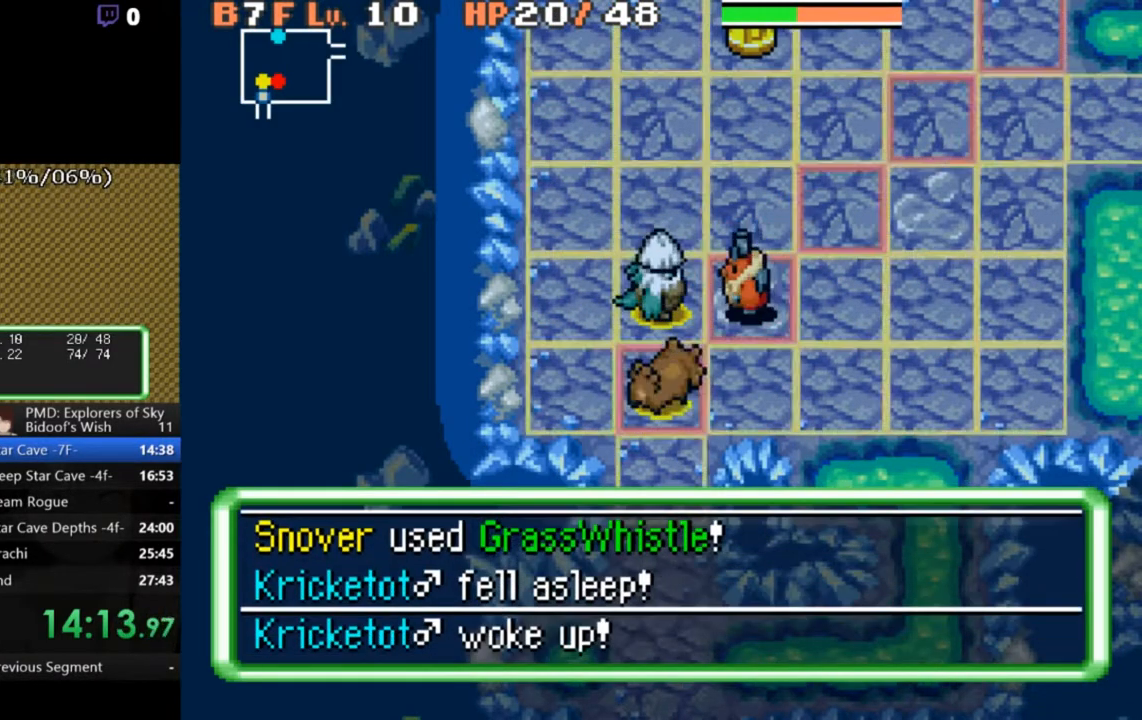
{"buttons": ["L2"], "left_stick": "center", "events": [[33, "X", "up"], [233, "L2", "up"], [333, "L2", "down"], [400, "B", "down"], [500, "B", "up"]]}
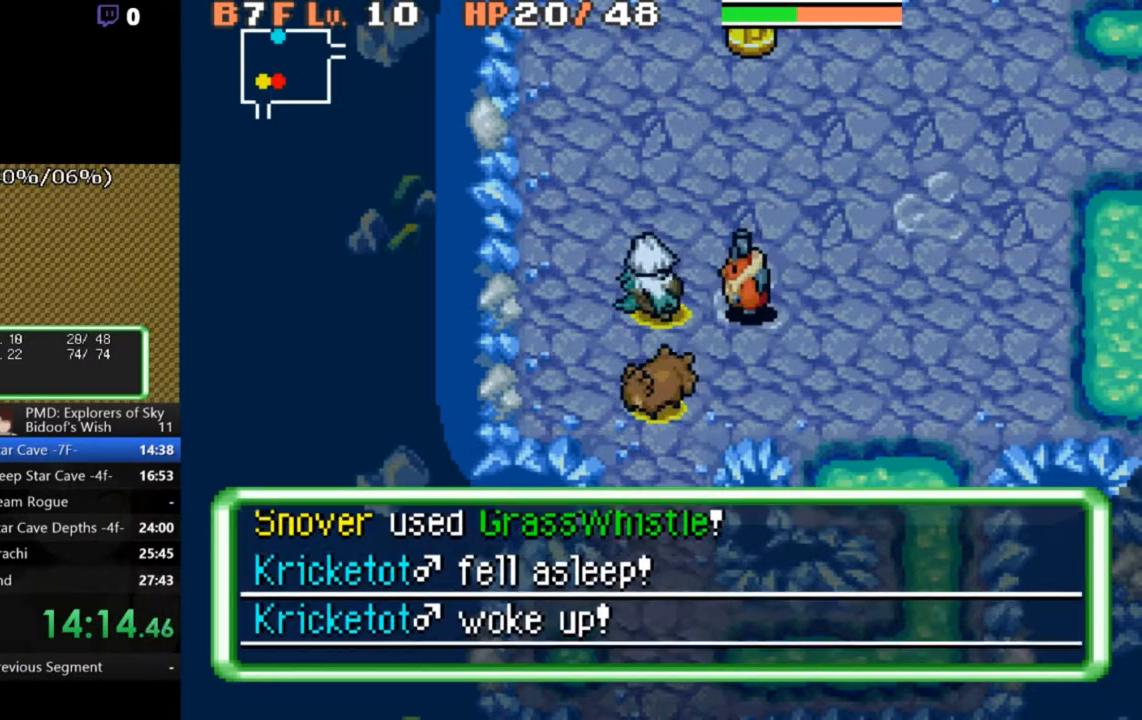
{"buttons": ["A", "B"], "left_stick": "center", "events": [[67, "A", "down"], [67, "B", "down"], [67, "L2", "up"]]}
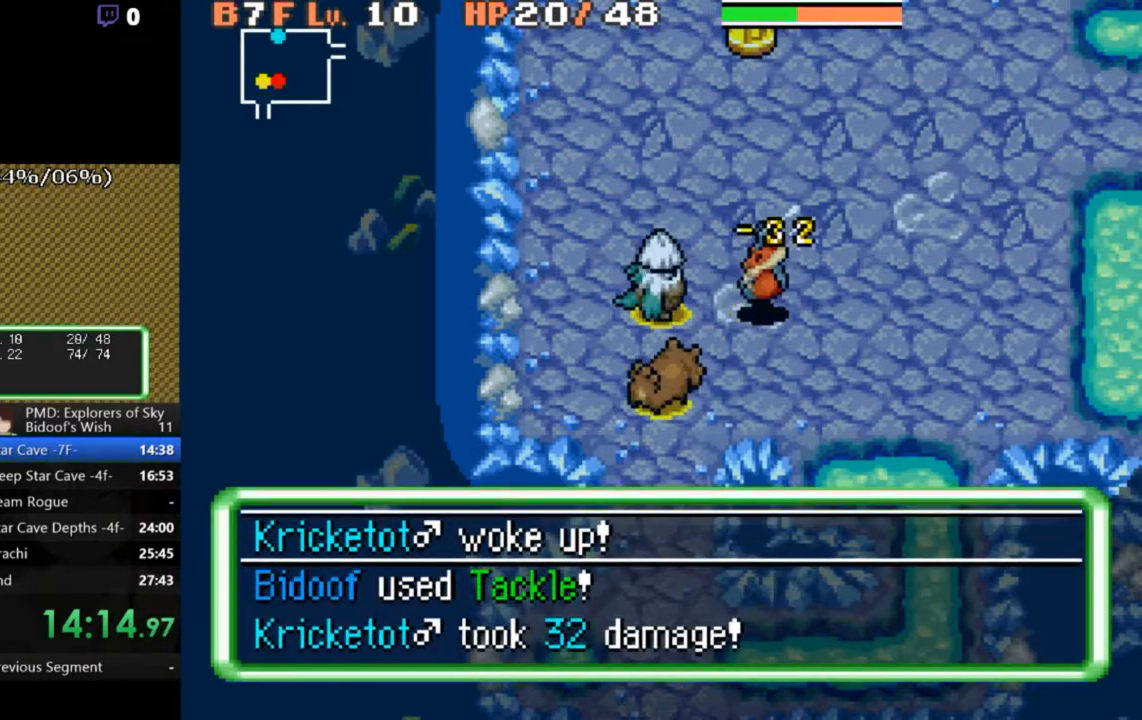
{"buttons": [], "left_stick": "center", "events": [[167, "A", "up"], [167, "B", "up"]]}
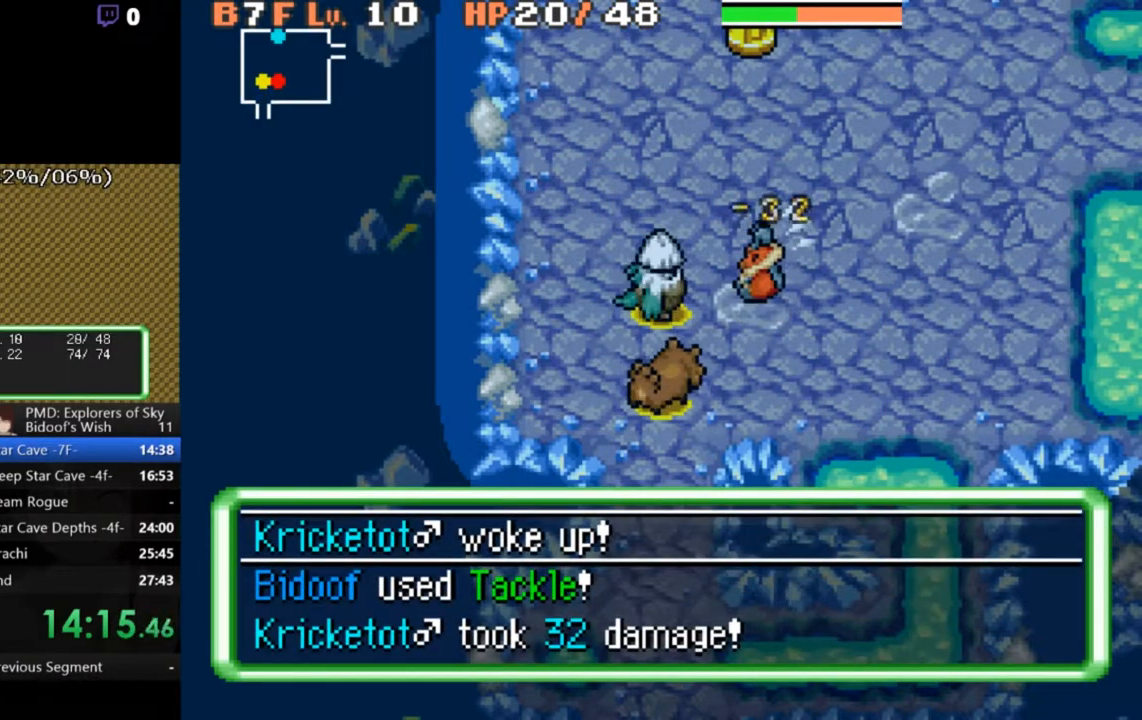
{"buttons": ["A", "DPAD_DOWN"], "left_stick": "center", "events": [[33, "A", "down"], [67, "DPAD_DOWN", "down"], [200, "DPAD_DOWN", "up"], [267, "DPAD_DOWN", "down"], [367, "DPAD_DOWN", "up"], [467, "DPAD_DOWN", "down"]]}
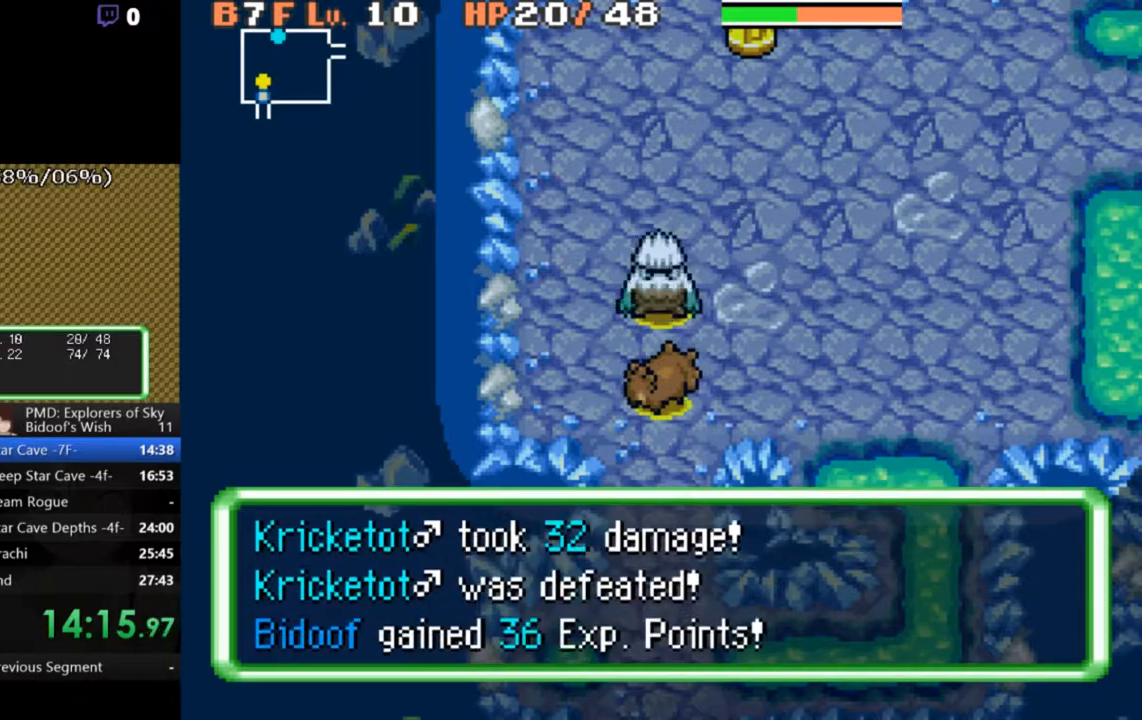
{"buttons": ["A", "DPAD_DOWN", "DPAD_RIGHT"], "left_stick": "center", "events": [[67, "DPAD_DOWN", "up"], [133, "DPAD_DOWN", "down"], [267, "DPAD_DOWN", "up"], [433, "DPAD_RIGHT", "down"], [500, "DPAD_DOWN", "down"]]}
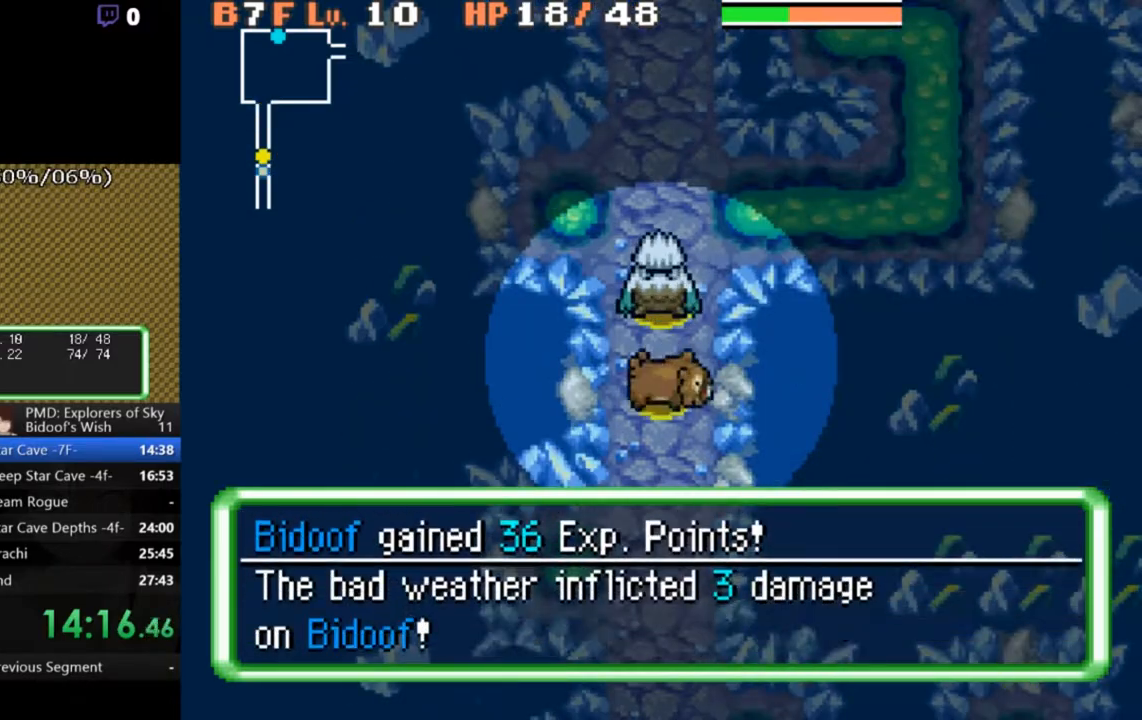
{"buttons": ["A"], "left_stick": "center", "events": [[33, "DPAD_RIGHT", "up"], [67, "DPAD_DOWN", "up"], [100, "DPAD_DOWN", "down"], [233, "DPAD_DOWN", "up"], [333, "DPAD_DOWN", "down"], [400, "DPAD_DOWN", "up"]]}
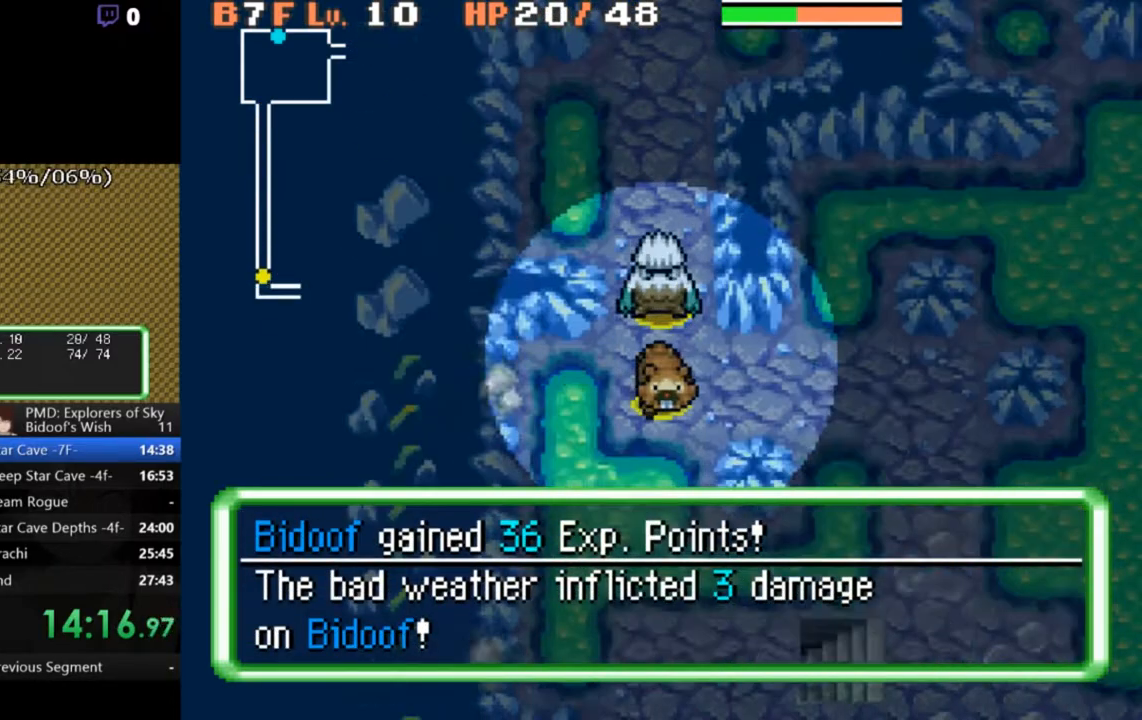
{"buttons": ["A", "DPAD_DOWN"], "left_stick": "center", "events": [[100, "DPAD_RIGHT", "down"], [167, "DPAD_RIGHT", "up"], [267, "DPAD_DOWN", "down"], [400, "DPAD_DOWN", "up"], [467, "DPAD_DOWN", "down"]]}
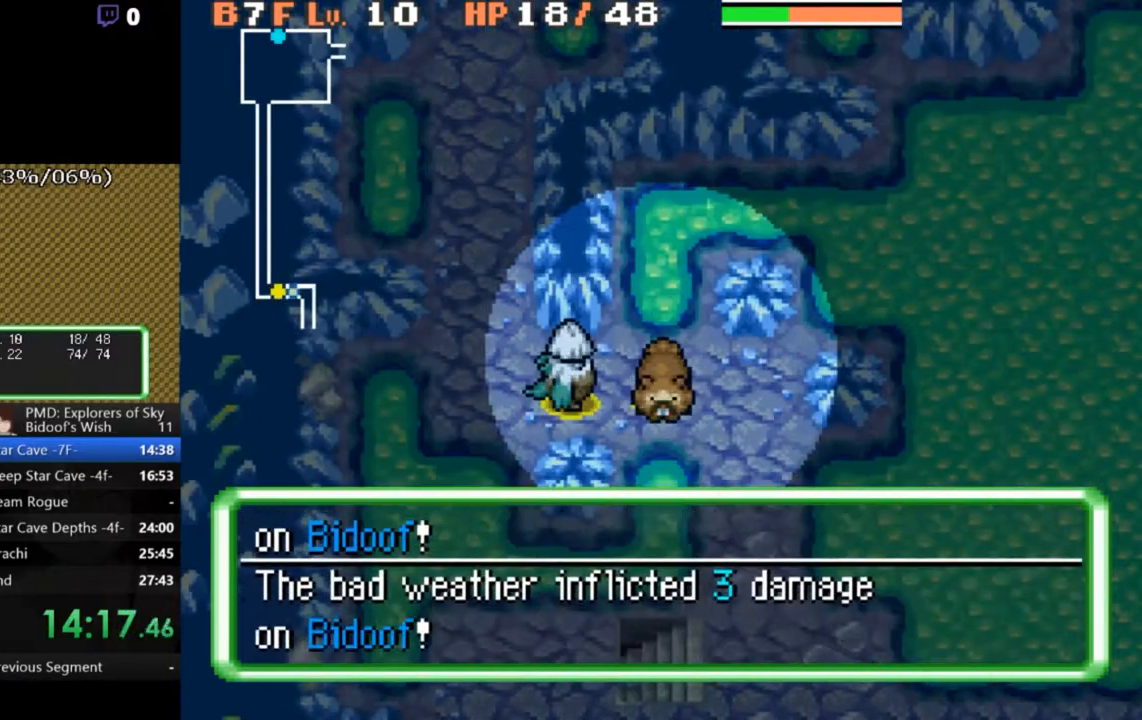
{"buttons": ["A", "DPAD_DOWN"], "left_stick": "center", "events": [[67, "DPAD_DOWN", "up"], [233, "DPAD_RIGHT", "down"], [333, "DPAD_DOWN", "down"], [367, "DPAD_RIGHT", "up"]]}
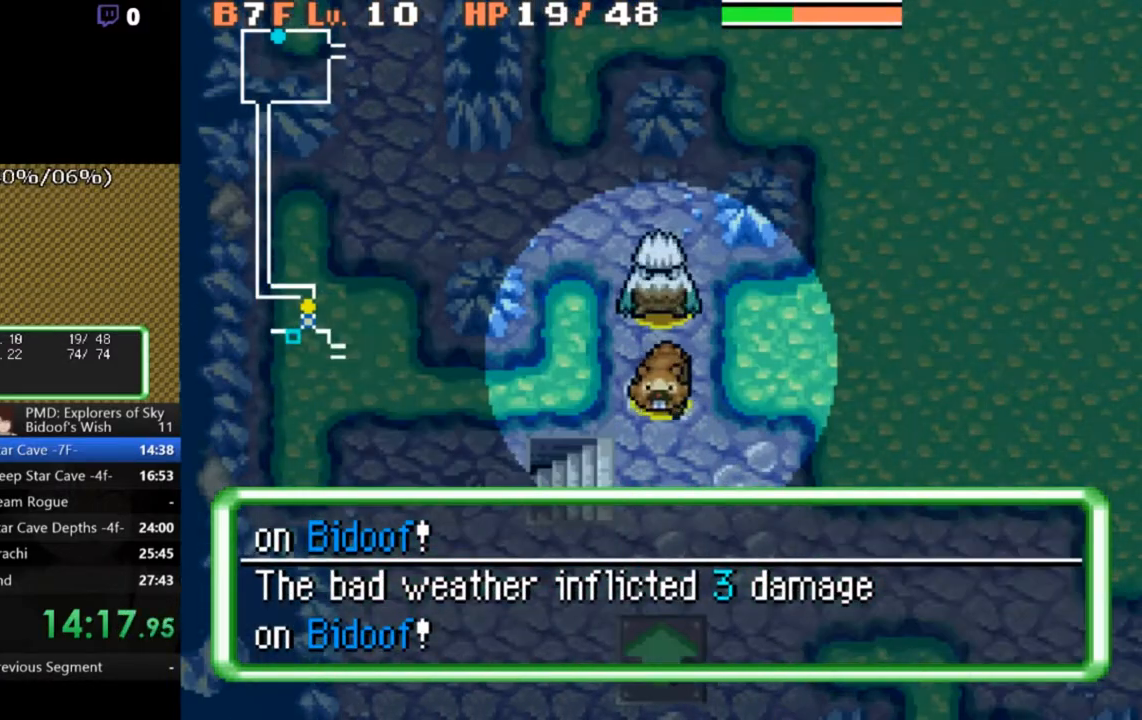
{"buttons": ["A", "DPAD_LEFT"], "left_stick": "center", "events": [[100, "DPAD_DOWN", "up"], [233, "DPAD_DOWN", "down"], [300, "DPAD_DOWN", "up"], [433, "DPAD_LEFT", "down"]]}
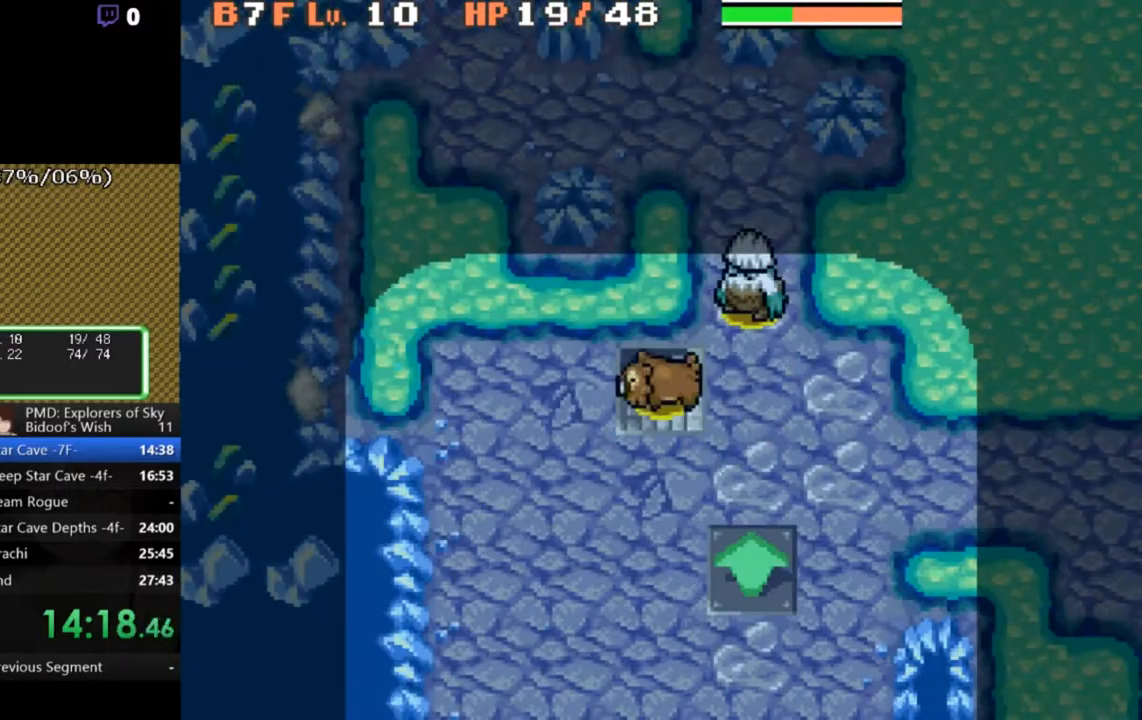
{"buttons": [], "left_stick": "center", "events": [[33, "DPAD_LEFT", "up"], [100, "A", "up"], [167, "B", "down"], [233, "B", "up"], [300, "B", "down"], [333, "B", "up"], [400, "B", "down"], [467, "B", "up"]]}
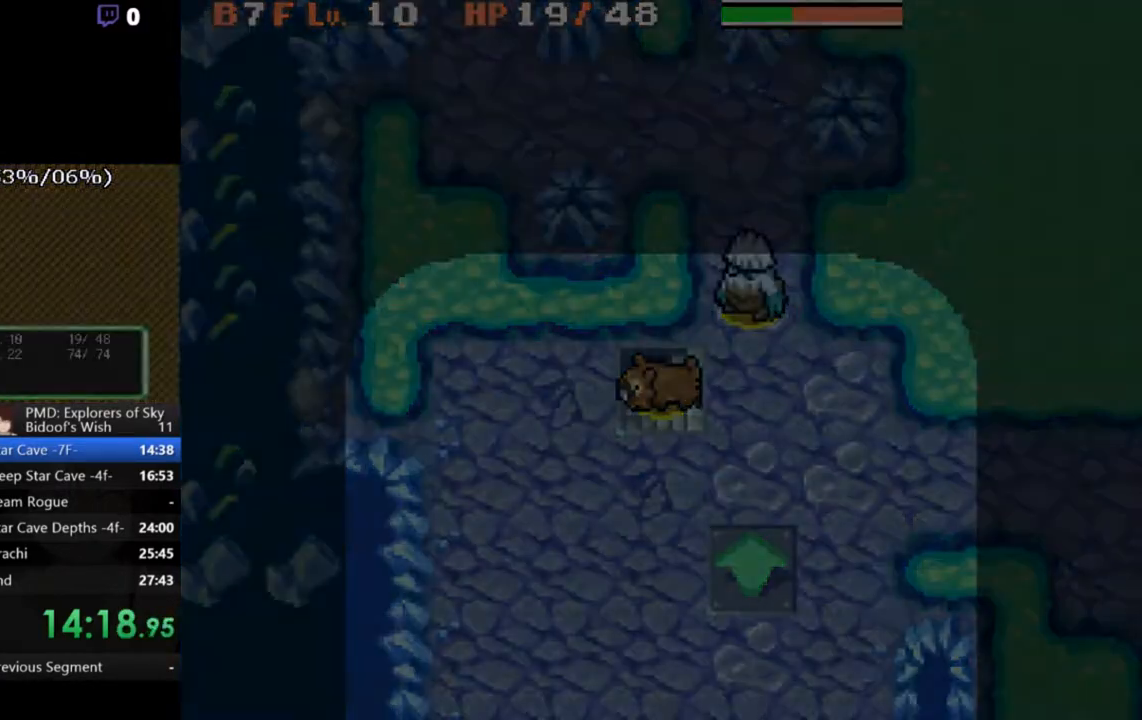
{"buttons": ["A"], "left_stick": "center", "events": [[33, "B", "down"], [100, "B", "up"], [233, "A", "down"]]}
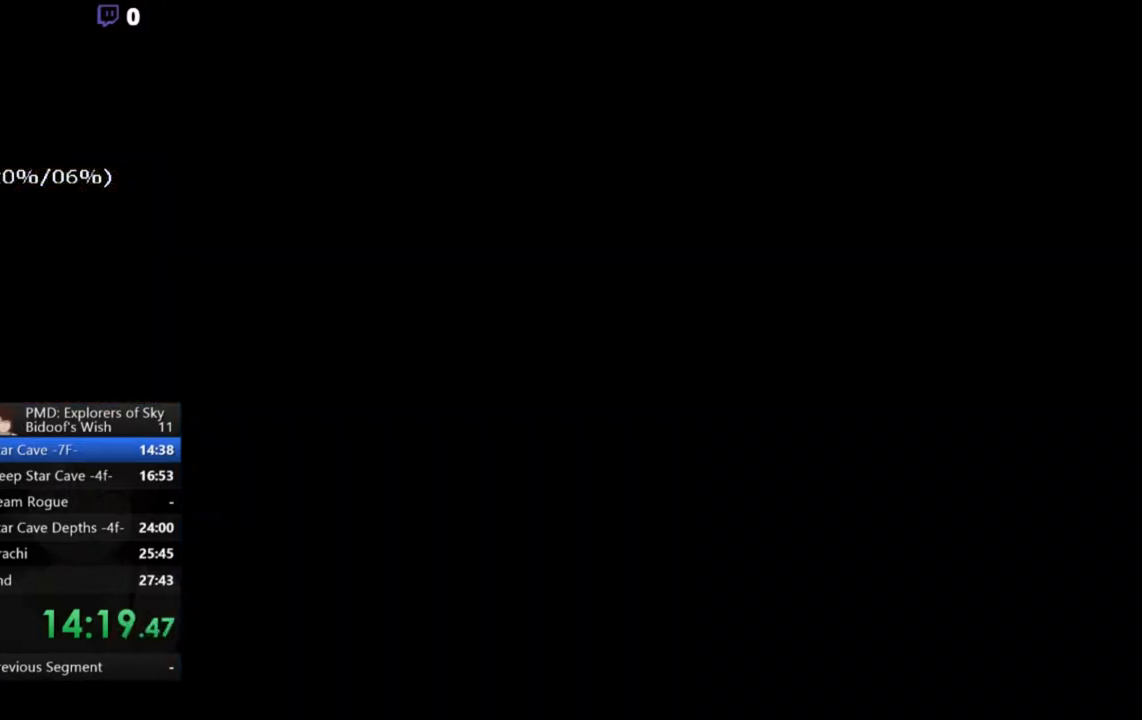
{"buttons": ["A"], "left_stick": "center", "events": []}
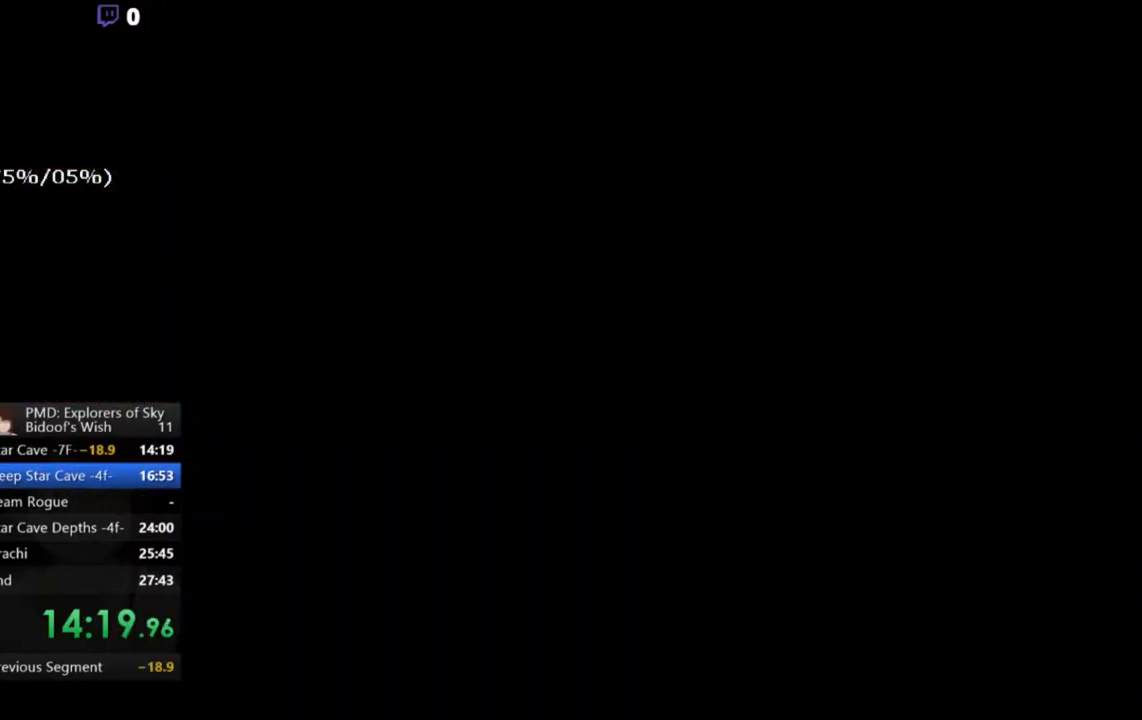
{"buttons": ["A"], "left_stick": "center", "events": []}
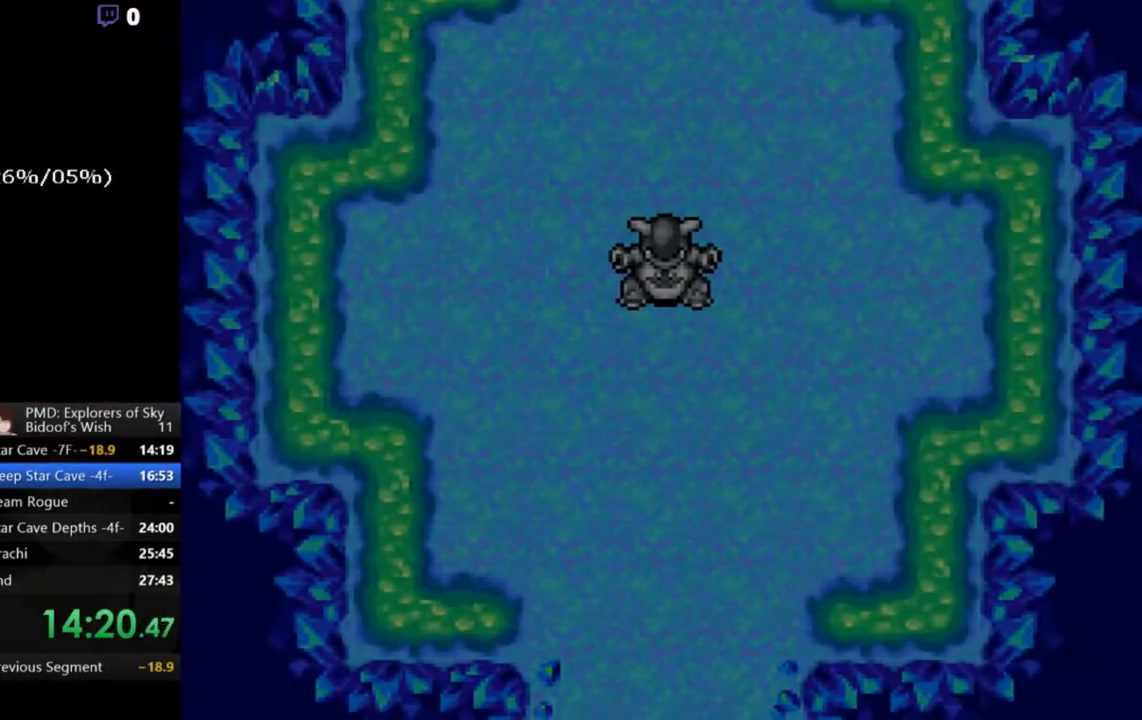
{"buttons": ["A"], "left_stick": "center", "events": []}
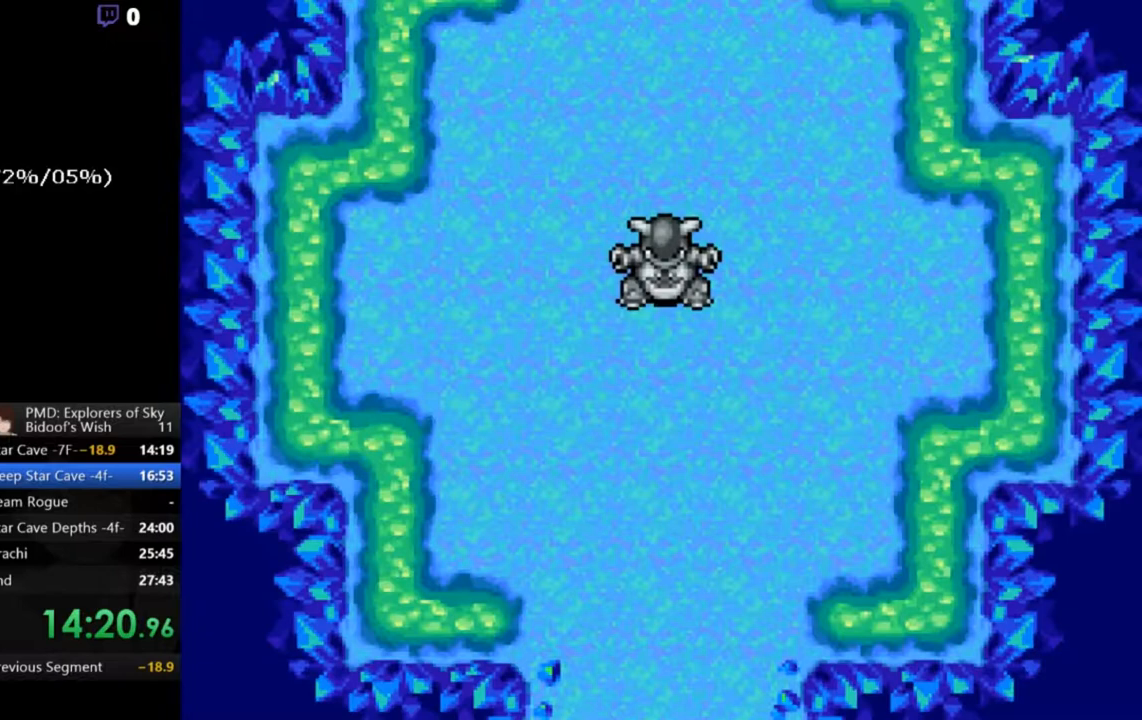
{"buttons": ["A"], "left_stick": "center", "events": []}
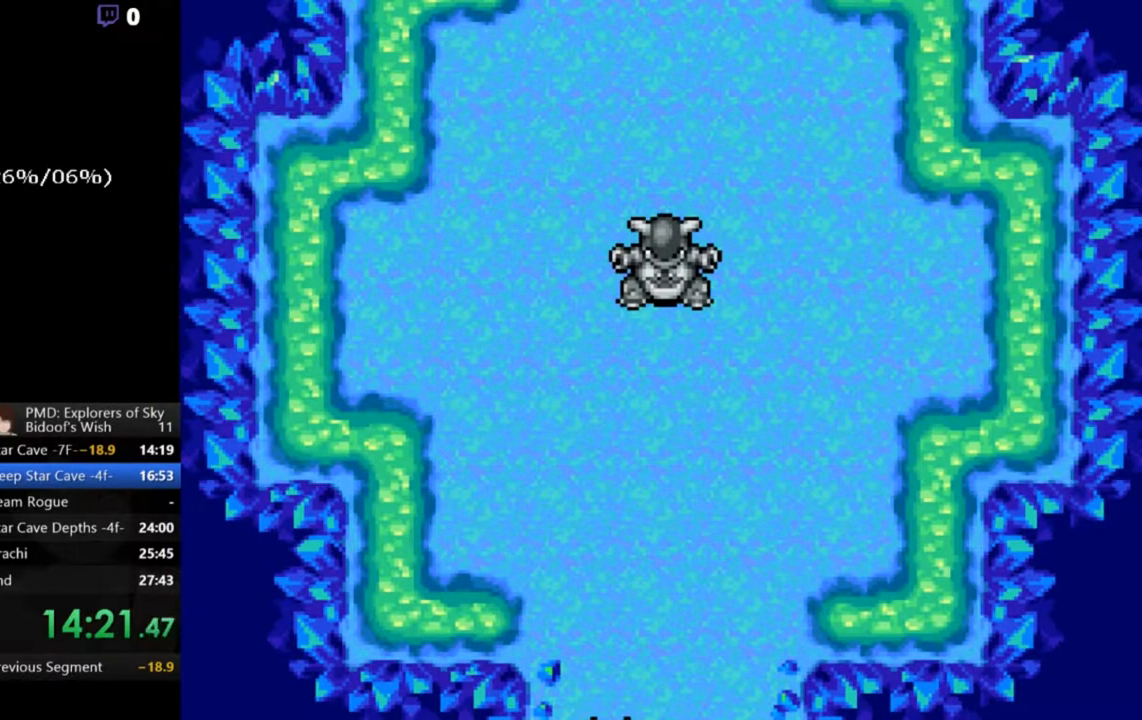
{"buttons": ["A"], "left_stick": "center", "events": []}
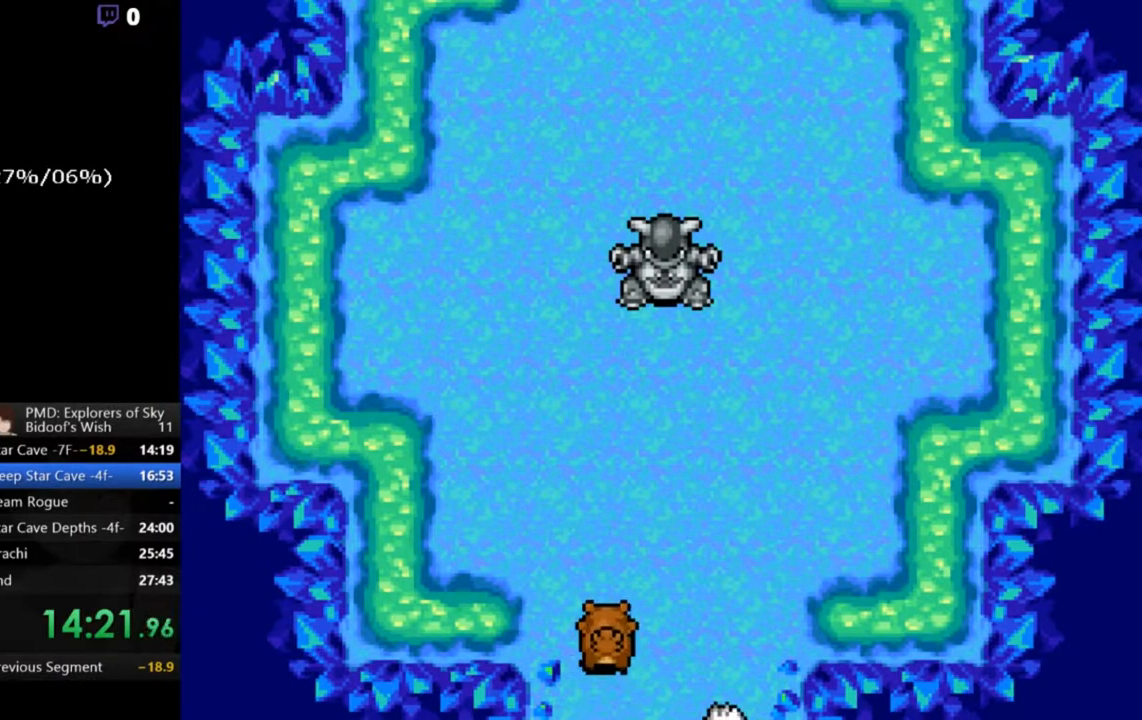
{"buttons": ["A"], "left_stick": "center", "events": []}
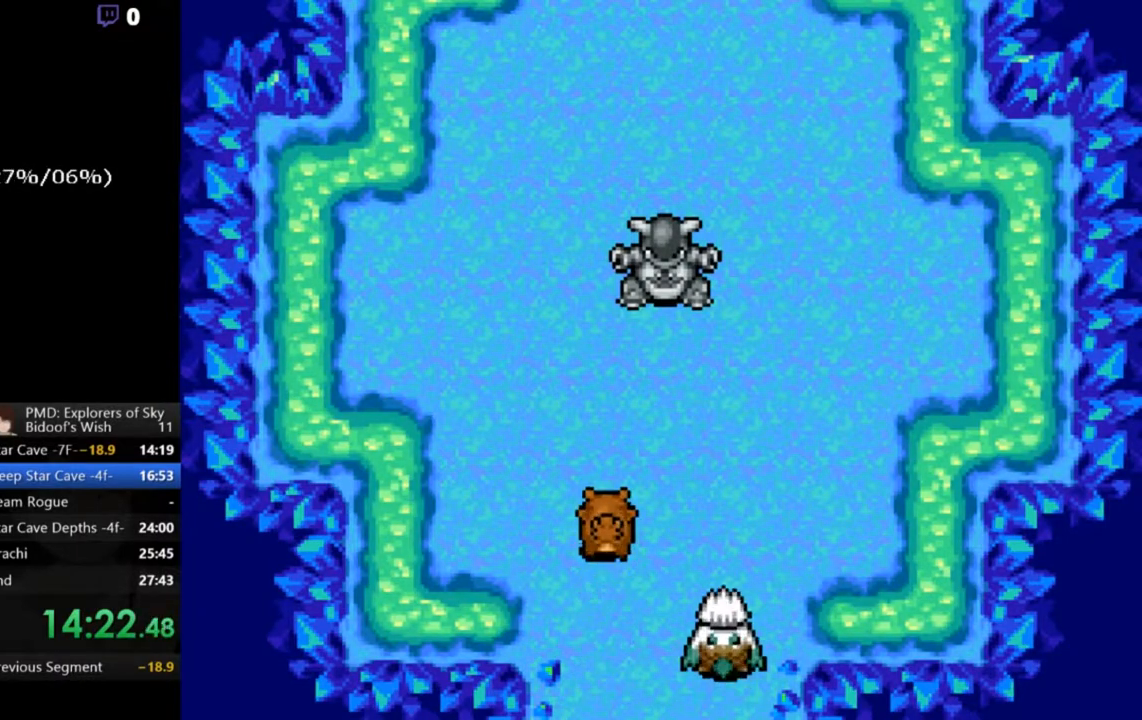
{"buttons": ["A"], "left_stick": "center", "events": []}
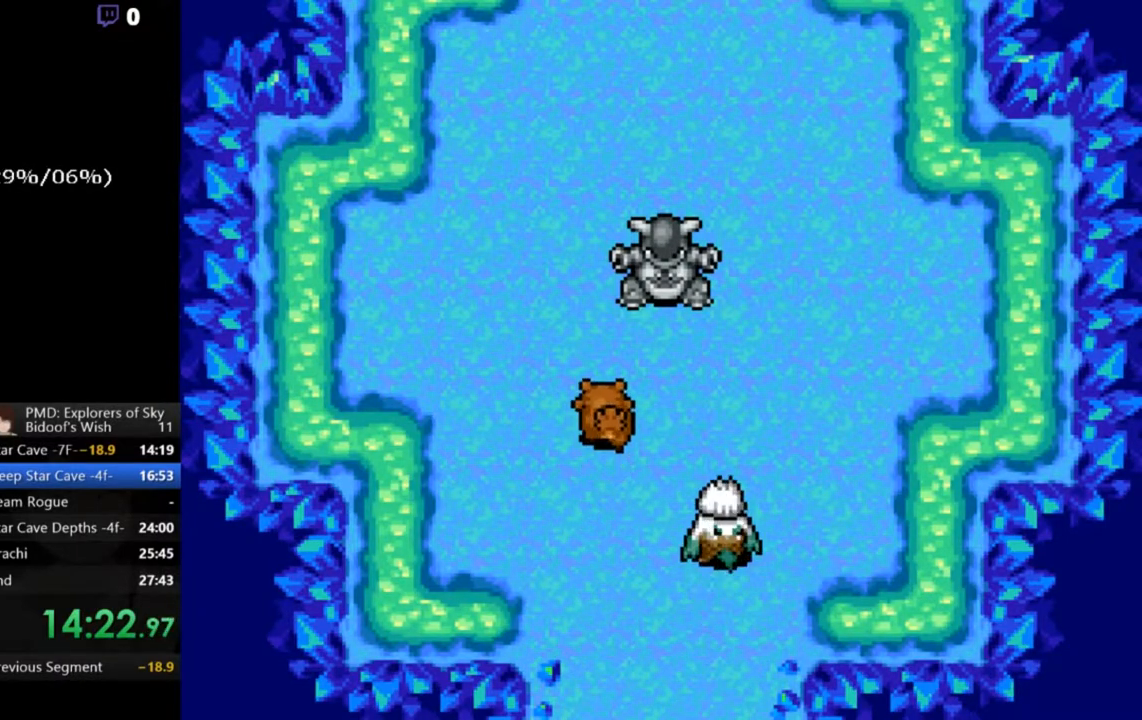
{"buttons": ["A"], "left_stick": "center", "events": []}
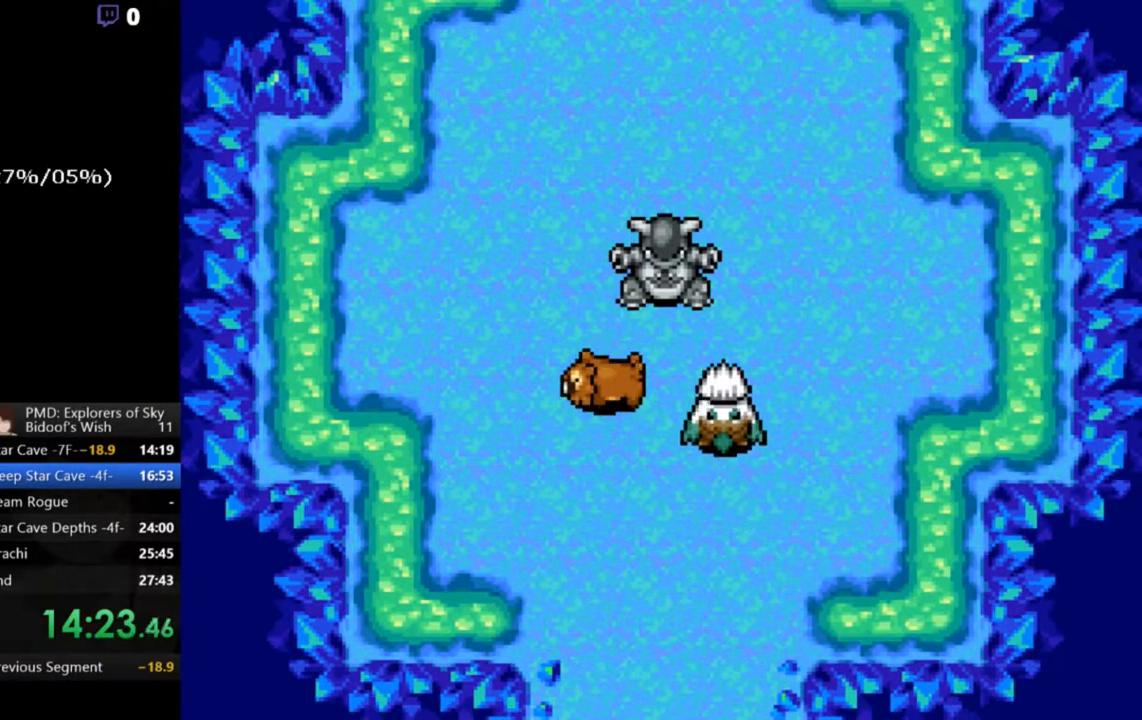
{"buttons": ["A"], "left_stick": "center", "events": []}